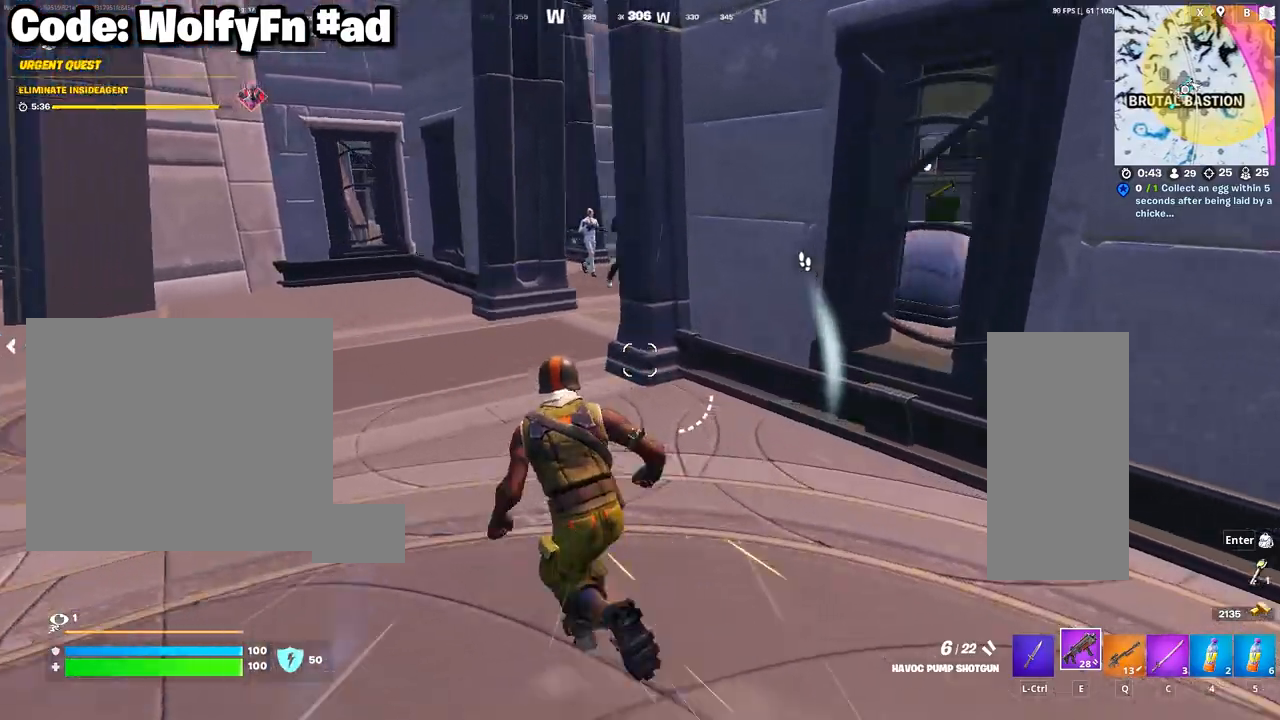
Gameplay with keyboard and mouse; each line is a JSON object with the keys and mouse buttons held at the frame after it. "events" lists presses ("down") and releases ("up") of "1", "2", "3", "4", "5", "a", "alt", "c", "caps_lock", "ctrl", "d", "e", "f", "g", "q", "r", "s", "shift", "space", "t", "tab", "v", "w", "x", "z", "mouse_left", "mouse_wheel" and "mouse_right" between this image and that frame as [ms after this image, input, new state], when the widget could be followed in between. "mouse_left", "mouse_wheel", "mouse_right" = the "left", "wheel", "right" buttons of the "mouse" list. No other keys are recorded. "wheel" means that the mouse wheel is clicked or scrolled. "mouse_move" is the direction in which the mouse moves at that frame (one of eight, or "still"), when it could be read.
{"keys": ["a", "w"], "mouse": [], "mouse_move": "still", "events": []}
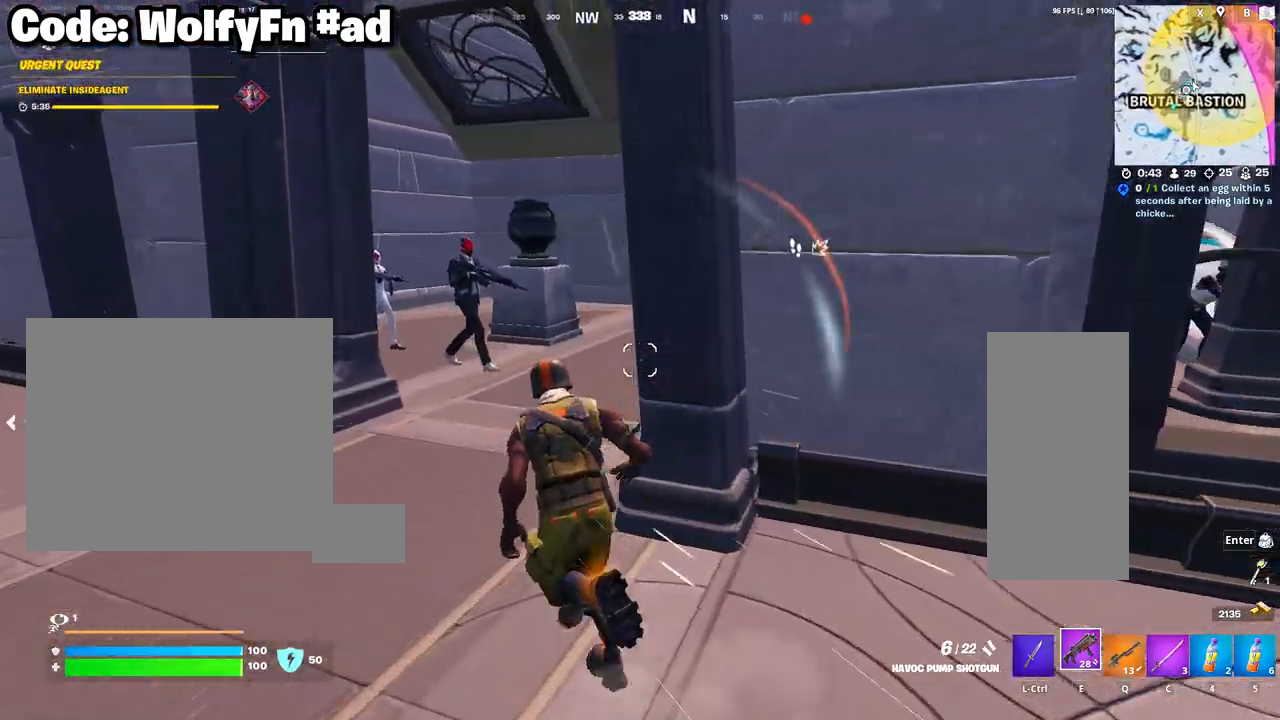
{"keys": ["d"], "mouse": [], "mouse_move": "right", "events": [[83, "d", "down"], [133, "a", "up"], [133, "space", "down"], [317, "space", "up"], [367, "w", "up"]]}
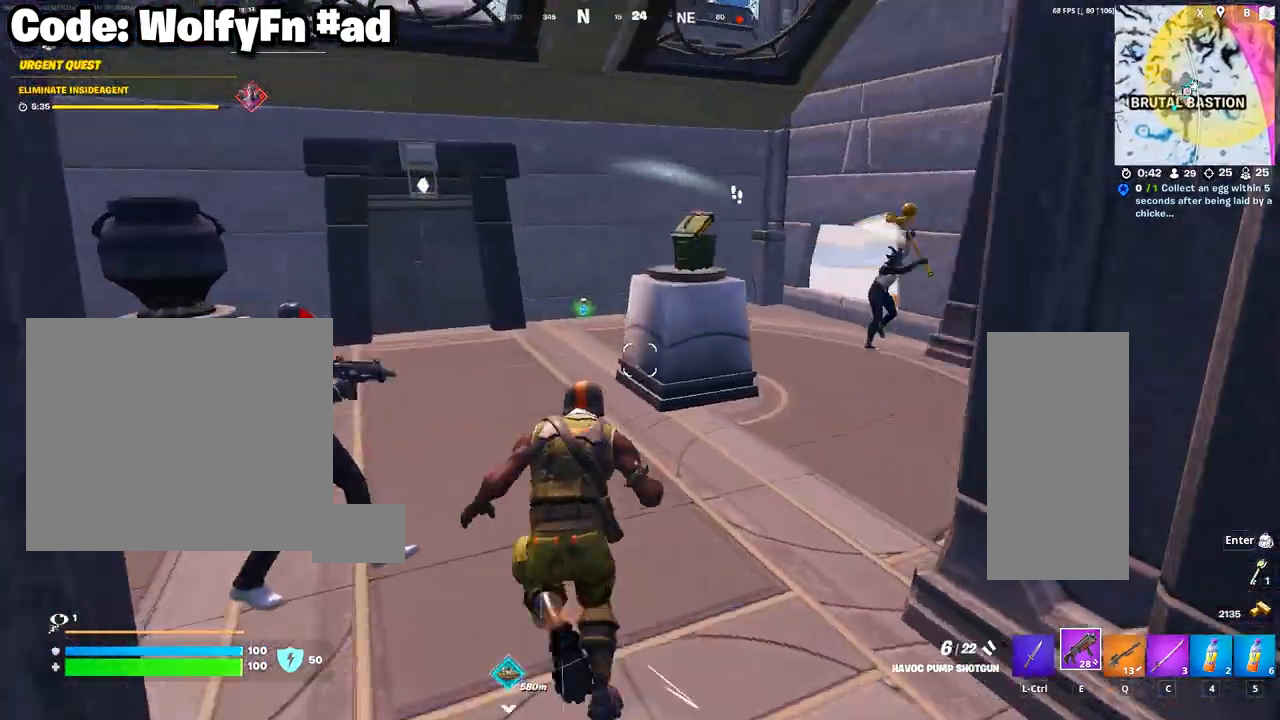
{"keys": ["d", "w"], "mouse": [], "mouse_move": "right", "events": [[333, "w", "down"], [433, "mouse_left", "down"], [467, "mouse_left", "up"]]}
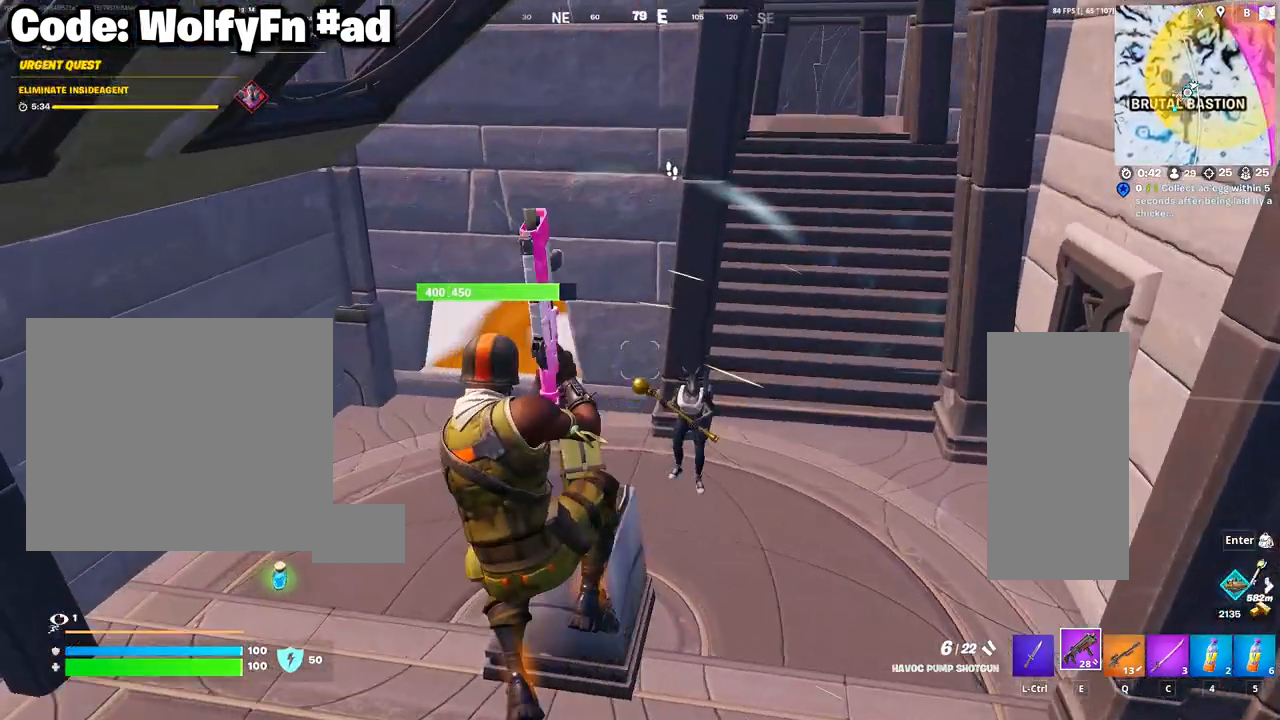
{"keys": ["d"], "mouse": [], "mouse_move": "still", "events": [[250, "space", "down"], [450, "space", "up"], [450, "w", "up"]]}
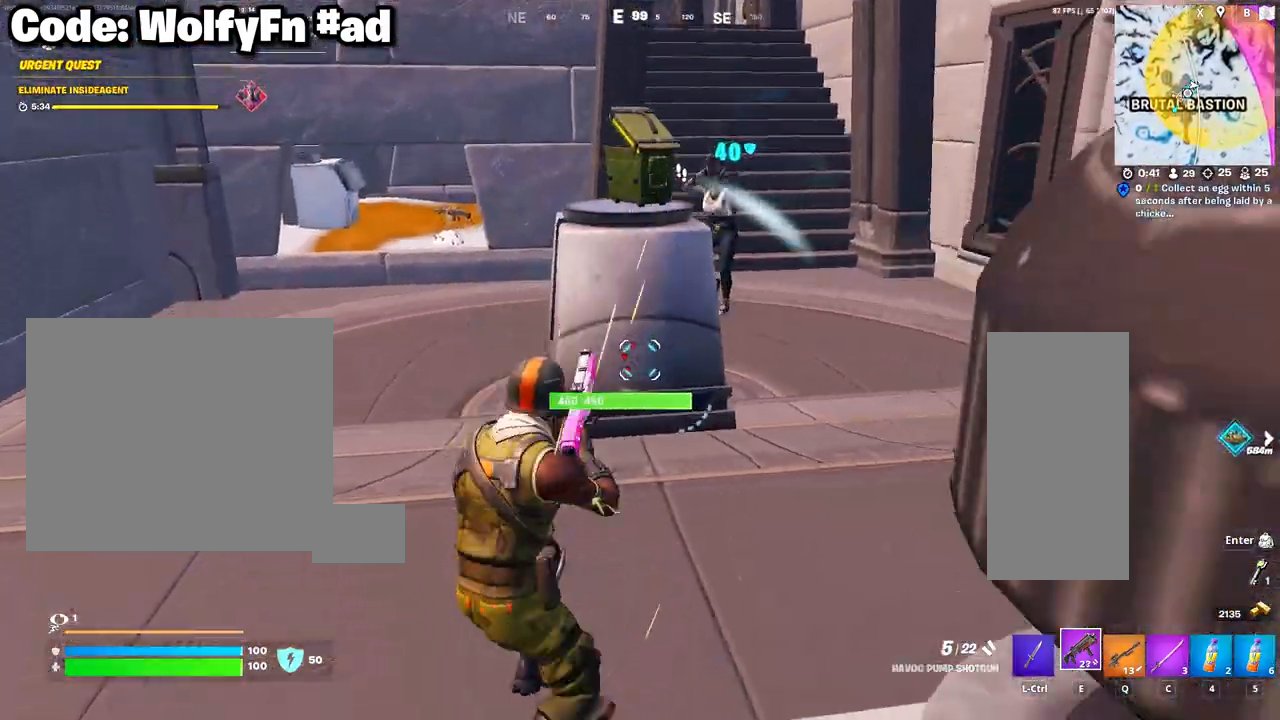
{"keys": ["d"], "mouse": [], "mouse_move": "up-left", "events": []}
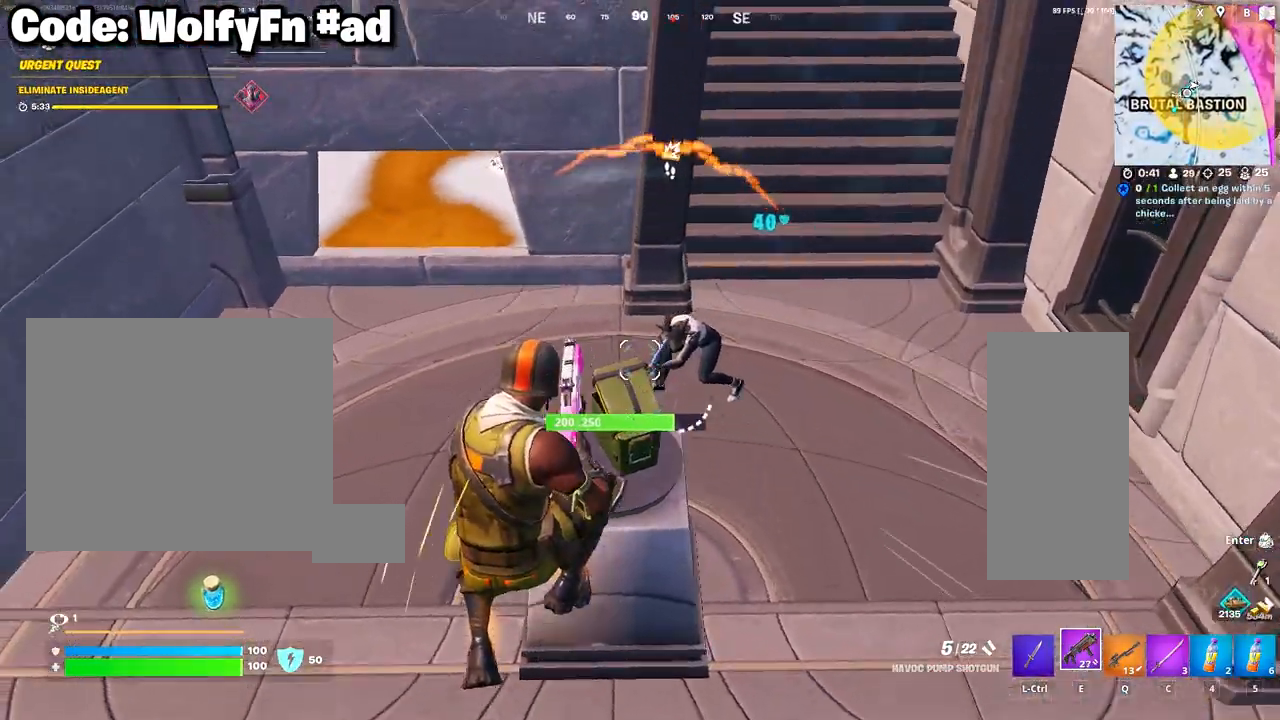
{"keys": ["d"], "mouse": [], "mouse_move": "down-left", "events": [[333, "space", "down"], [467, "space", "up"]]}
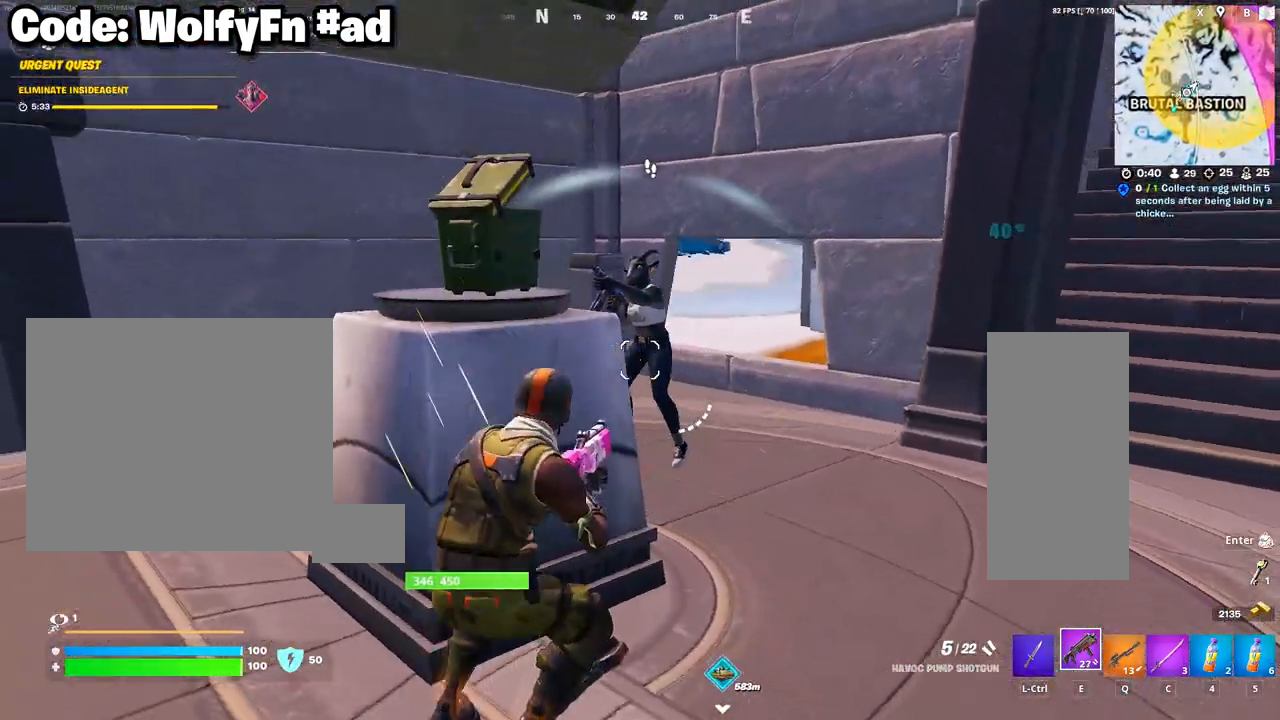
{"keys": ["d"], "mouse": [], "mouse_move": "up-left", "events": [[400, "mouse_left", "down"], [500, "mouse_left", "up"]]}
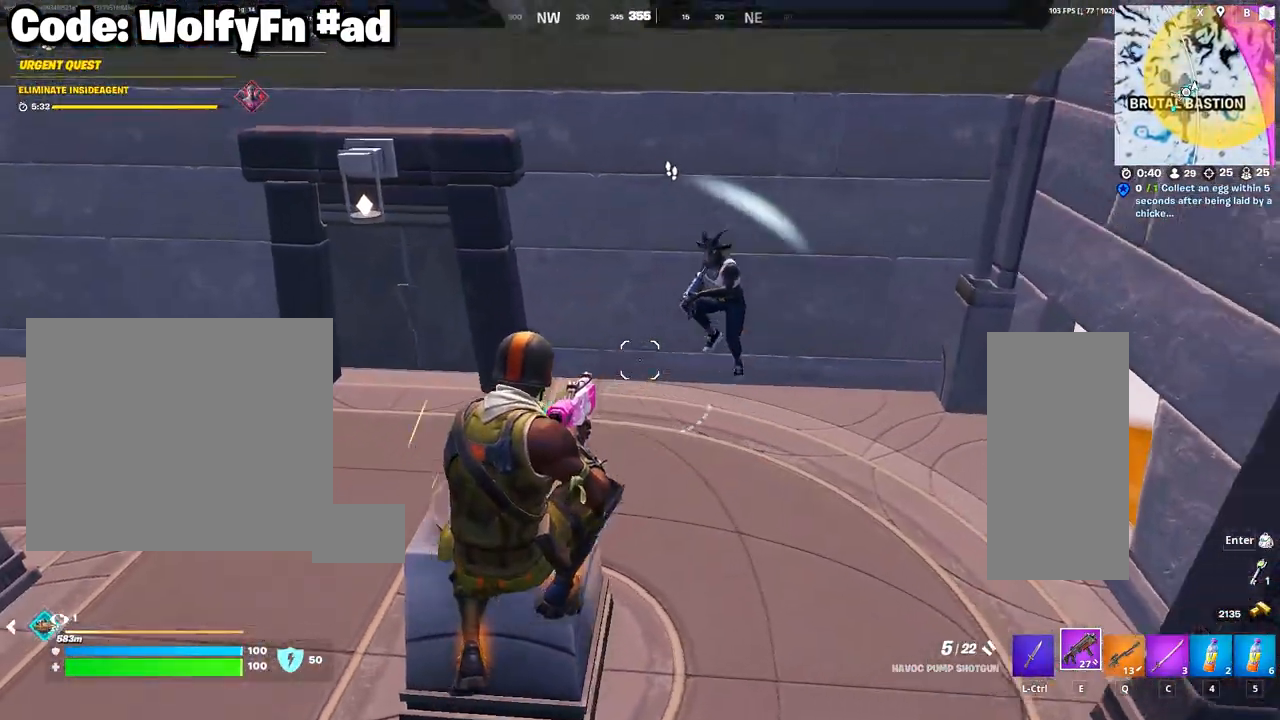
{"keys": ["a", "w"], "mouse": [], "mouse_move": "still", "events": [[33, "a", "down"], [83, "d", "up"], [133, "w", "down"]]}
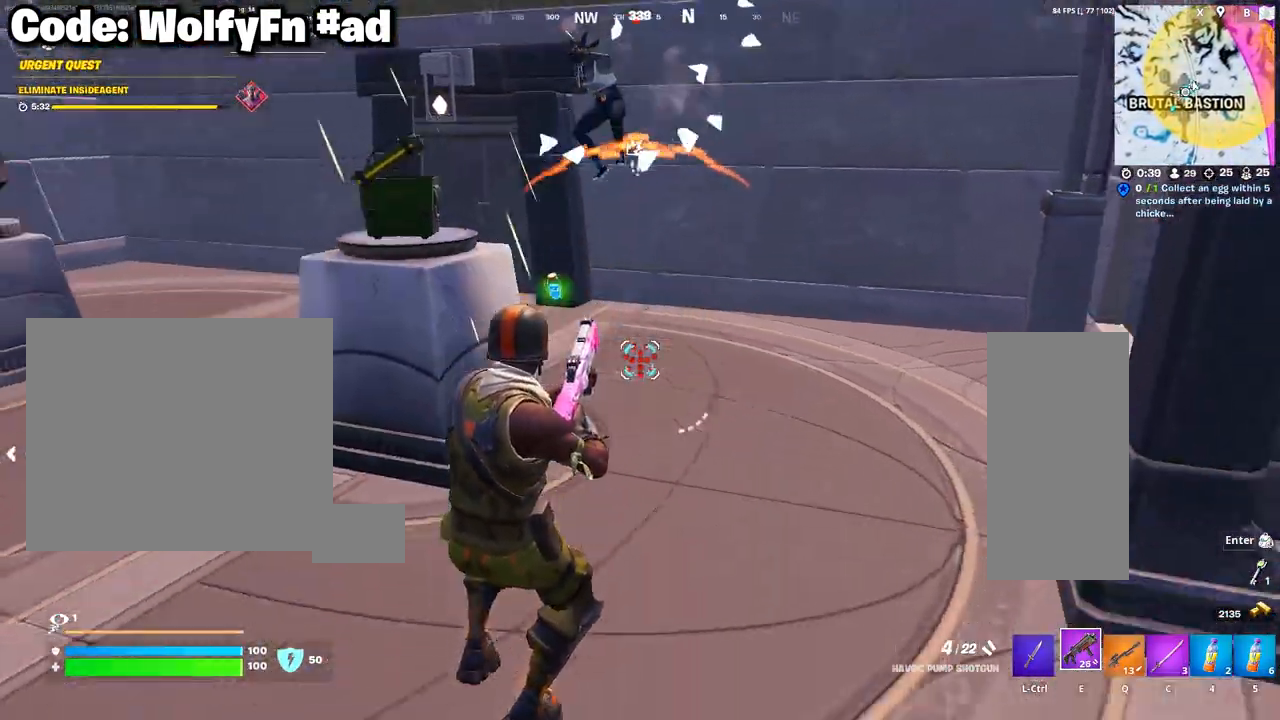
{"keys": ["d"], "mouse": [], "mouse_move": "right", "events": [[383, "d", "down"], [383, "w", "up"], [433, "a", "up"]]}
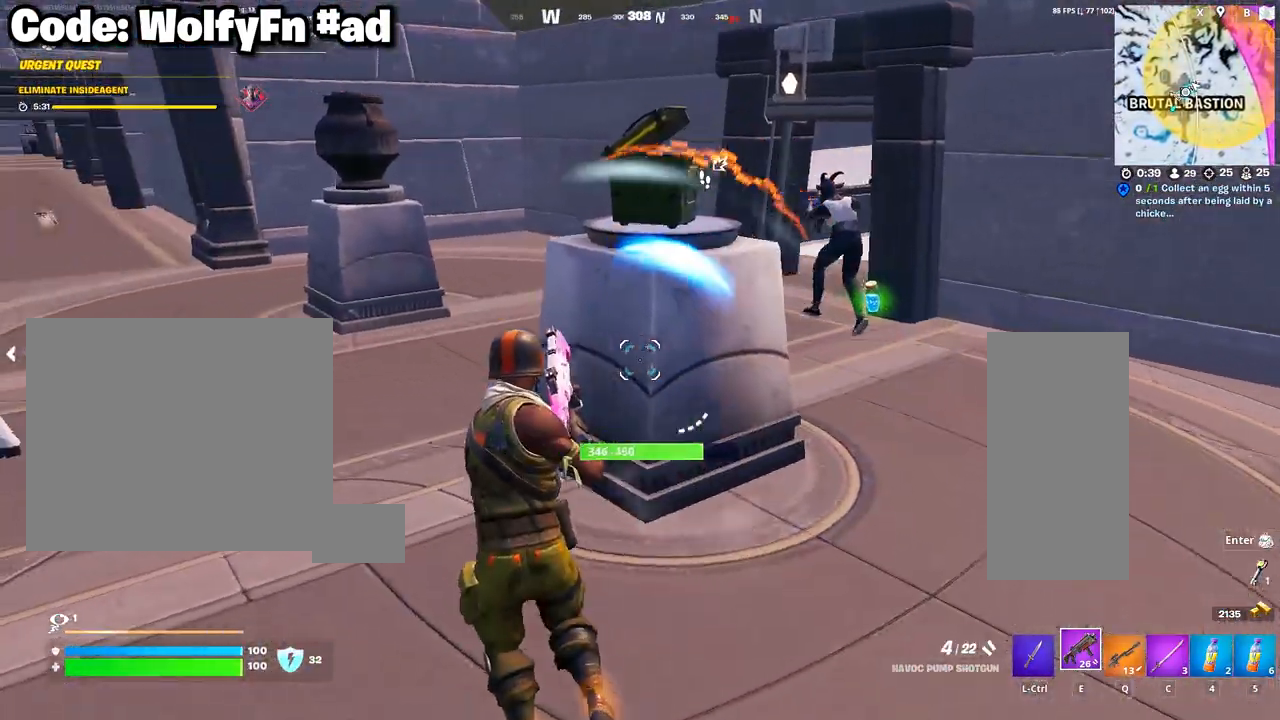
{"keys": ["d", "w"], "mouse": [], "mouse_move": "left", "events": [[117, "space", "down"], [167, "w", "down"], [250, "space", "up"]]}
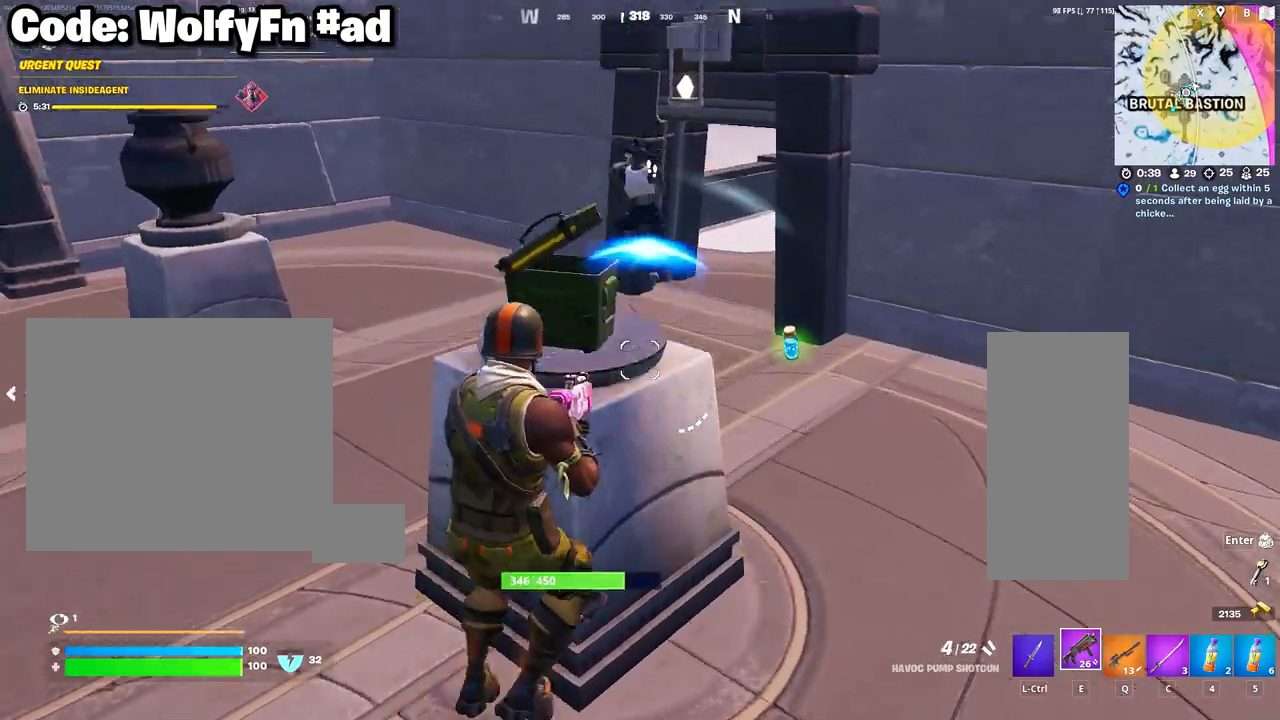
{"keys": ["3", "a", "w"], "mouse": [], "mouse_move": "still", "events": [[133, "mouse_left", "down"], [233, "mouse_left", "up"], [267, "d", "up"], [300, "a", "down"], [500, "3", "down"]]}
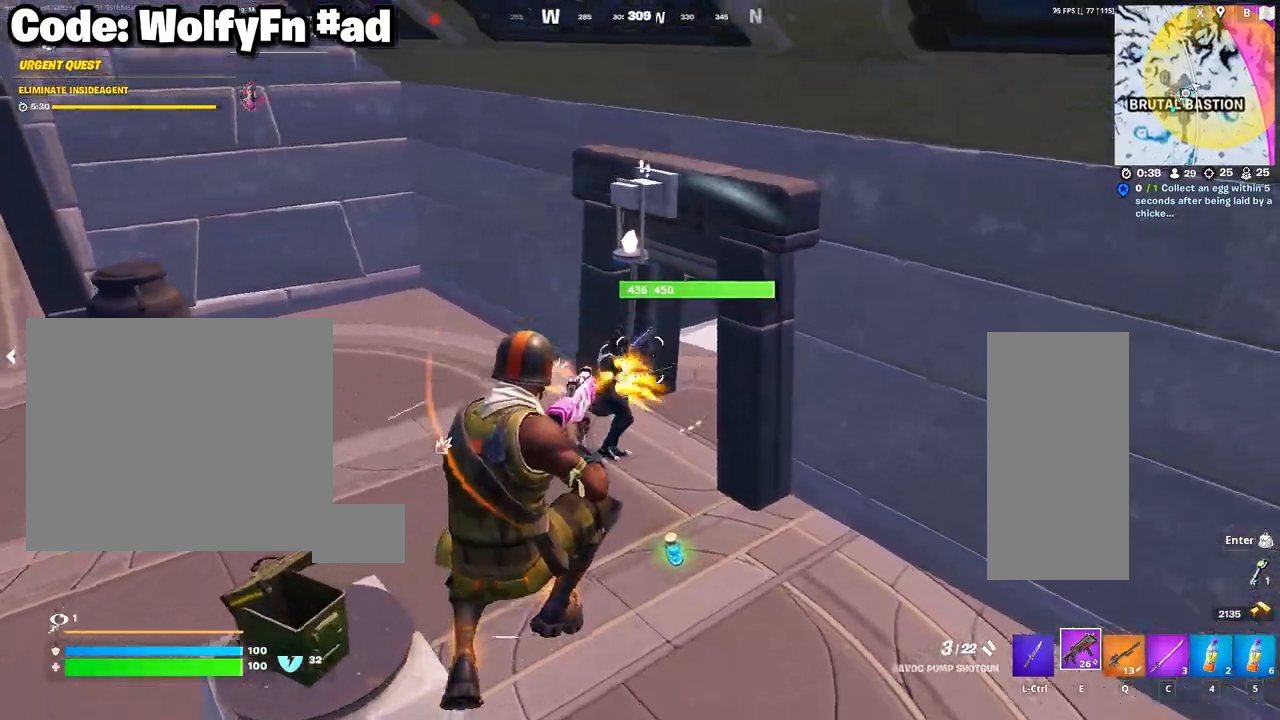
{"keys": ["w"], "mouse": [], "mouse_move": "still", "events": [[50, "a", "up"], [100, "3", "up"], [100, "a", "down"], [150, "3", "down"], [283, "3", "up"], [333, "a", "up"]]}
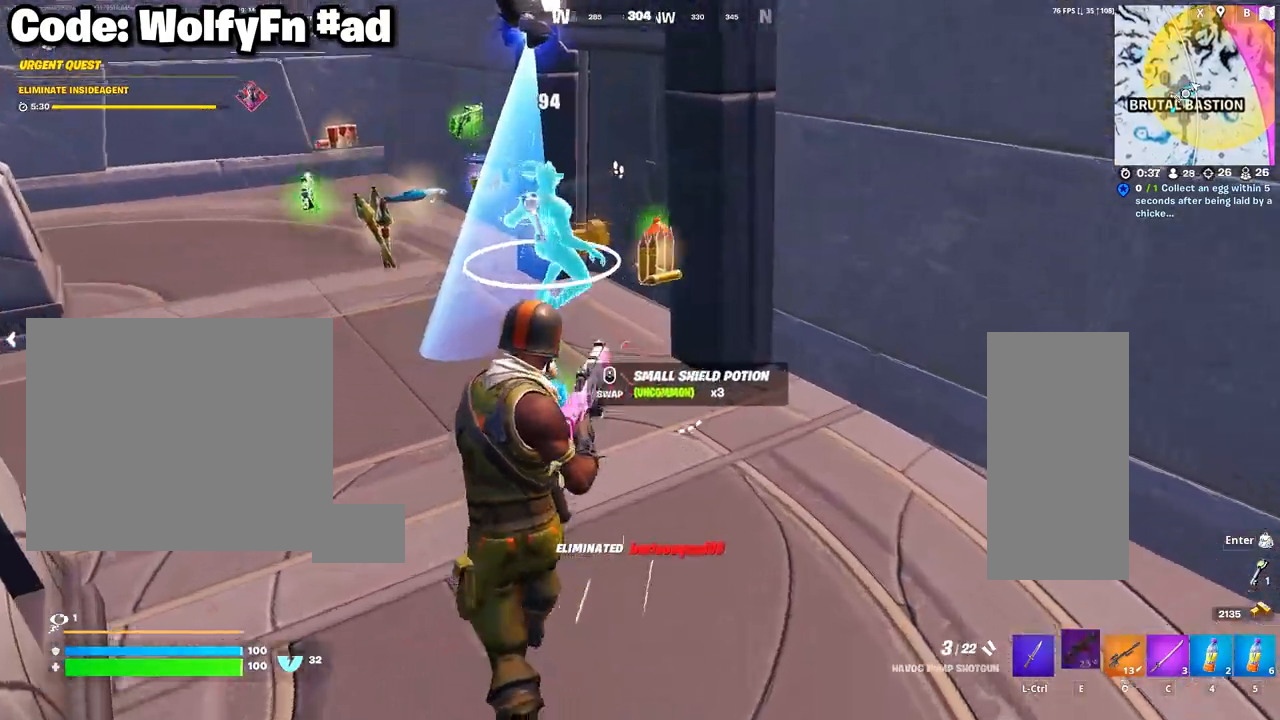
{"keys": ["a", "w"], "mouse": [], "mouse_move": "left", "events": [[67, "d", "down"], [450, "a", "down"], [450, "d", "up"]]}
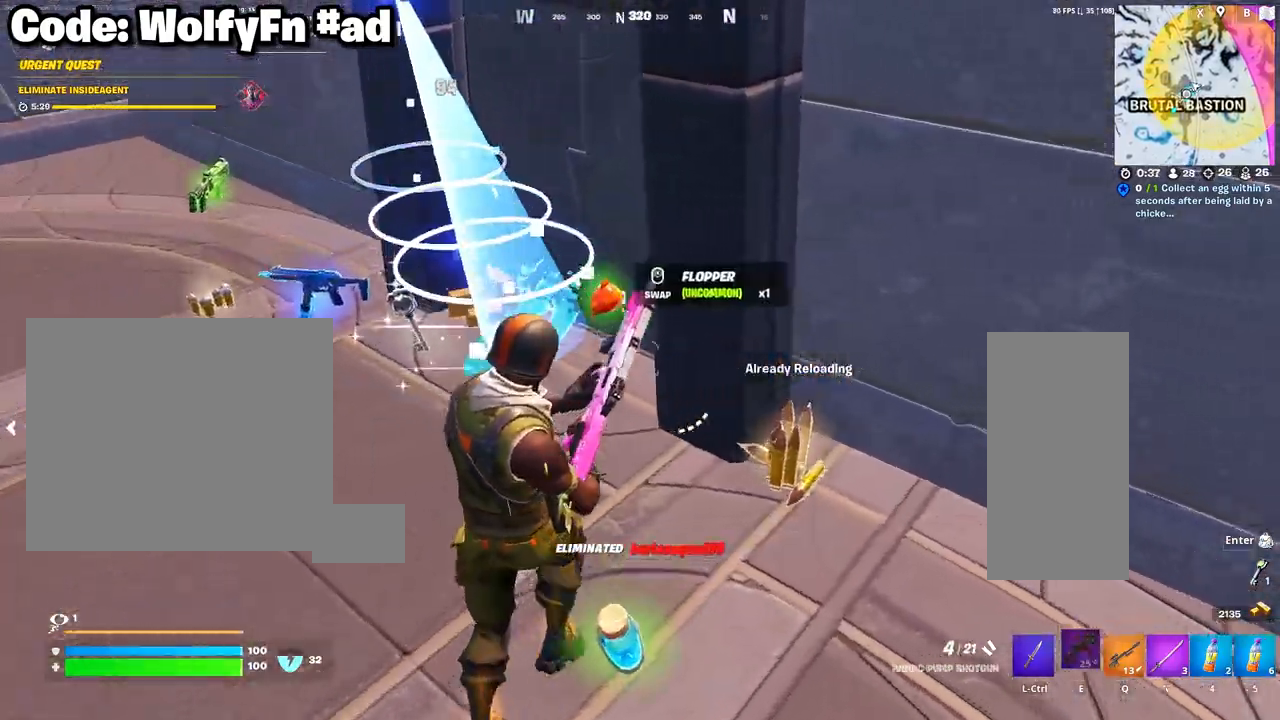
{"keys": ["w"], "mouse": [], "mouse_move": "still", "events": [[183, "a", "up"], [267, "a", "down"], [367, "a", "up"], [417, "d", "down"], [450, "d", "up"]]}
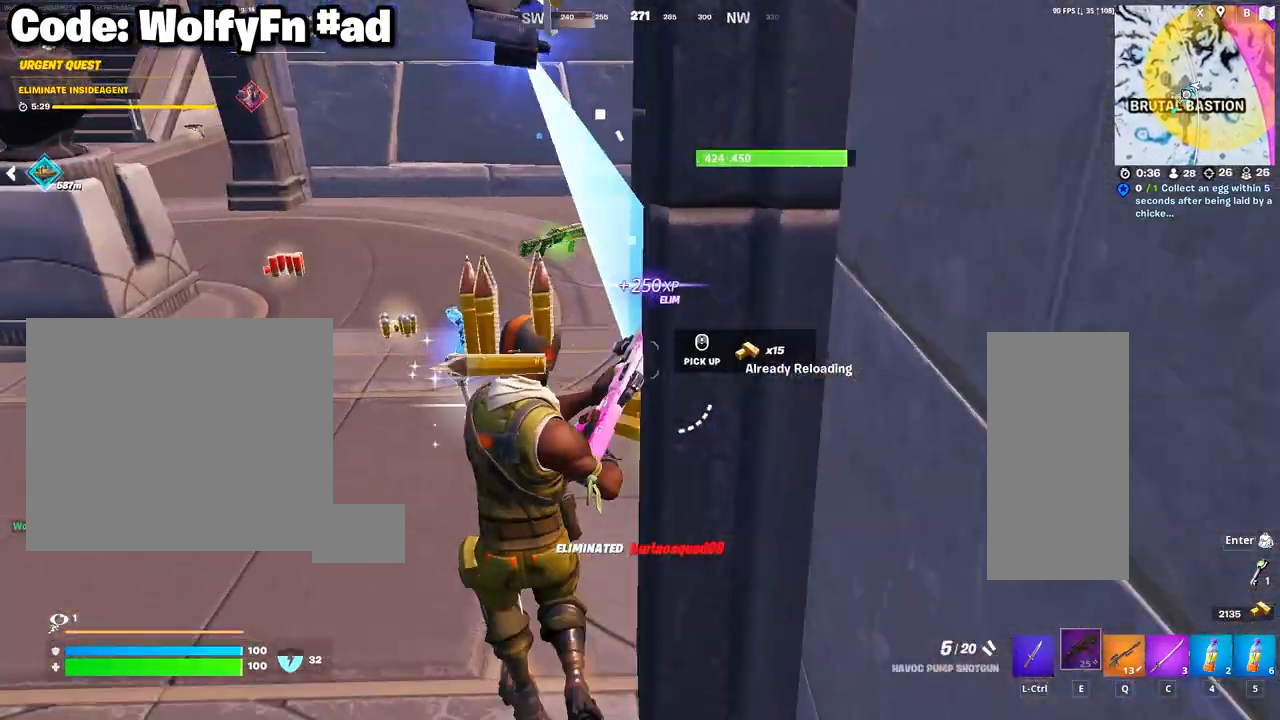
{"keys": ["d", "w"], "mouse": [], "mouse_move": "still", "events": [[100, "a", "down"], [283, "a", "up"], [283, "d", "down"]]}
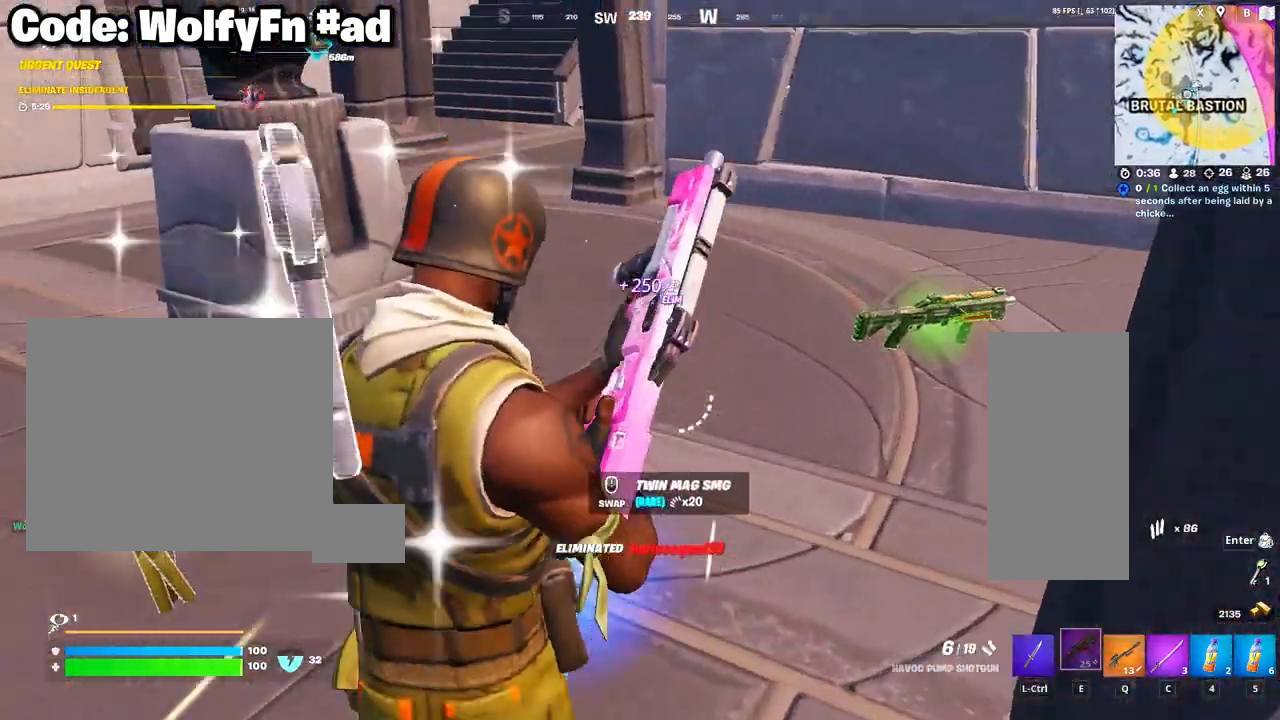
{"keys": ["a", "w"], "mouse": [], "mouse_move": "up", "events": [[17, "d", "up"], [167, "a", "down"]]}
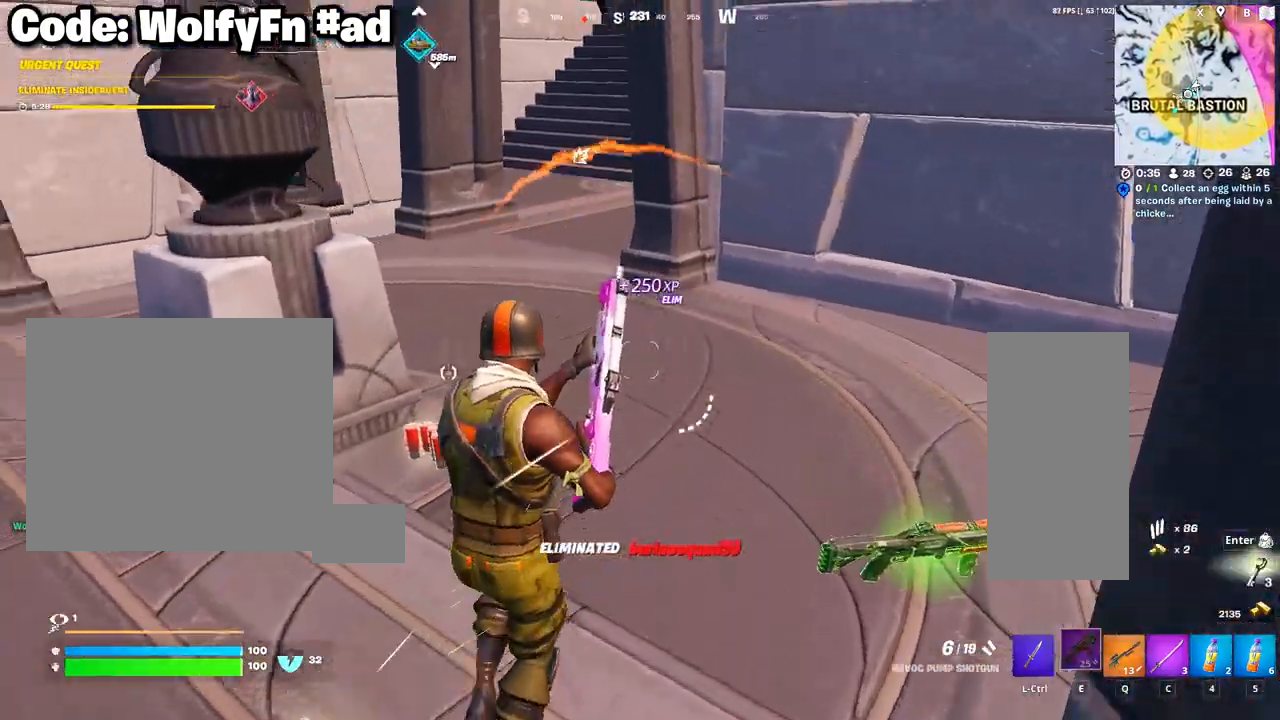
{"keys": ["d", "w"], "mouse": [], "mouse_move": "right", "events": [[367, "d", "down"], [417, "a", "up"]]}
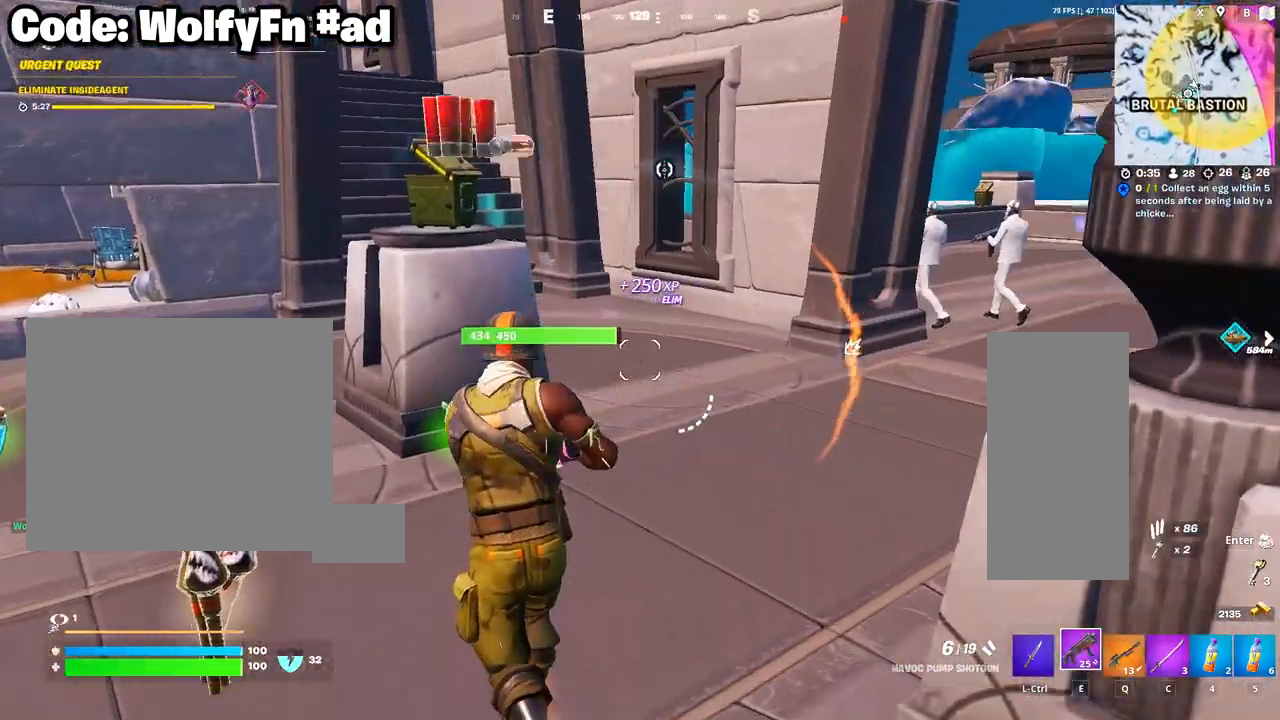
{"keys": ["d", "w"], "mouse": [], "mouse_move": "right", "events": [[100, "mouse_wheel", "down"], [233, "mouse_wheel", "up"]]}
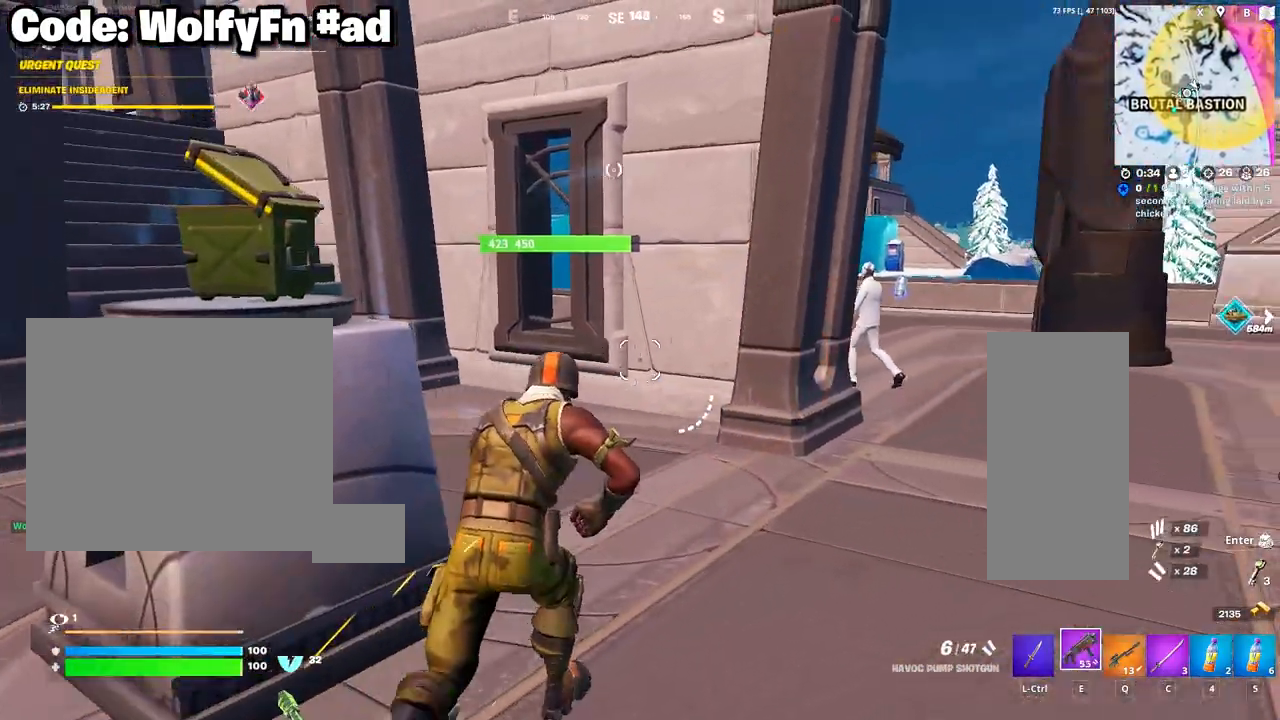
{"keys": ["d", "w"], "mouse": [], "mouse_move": "still", "events": []}
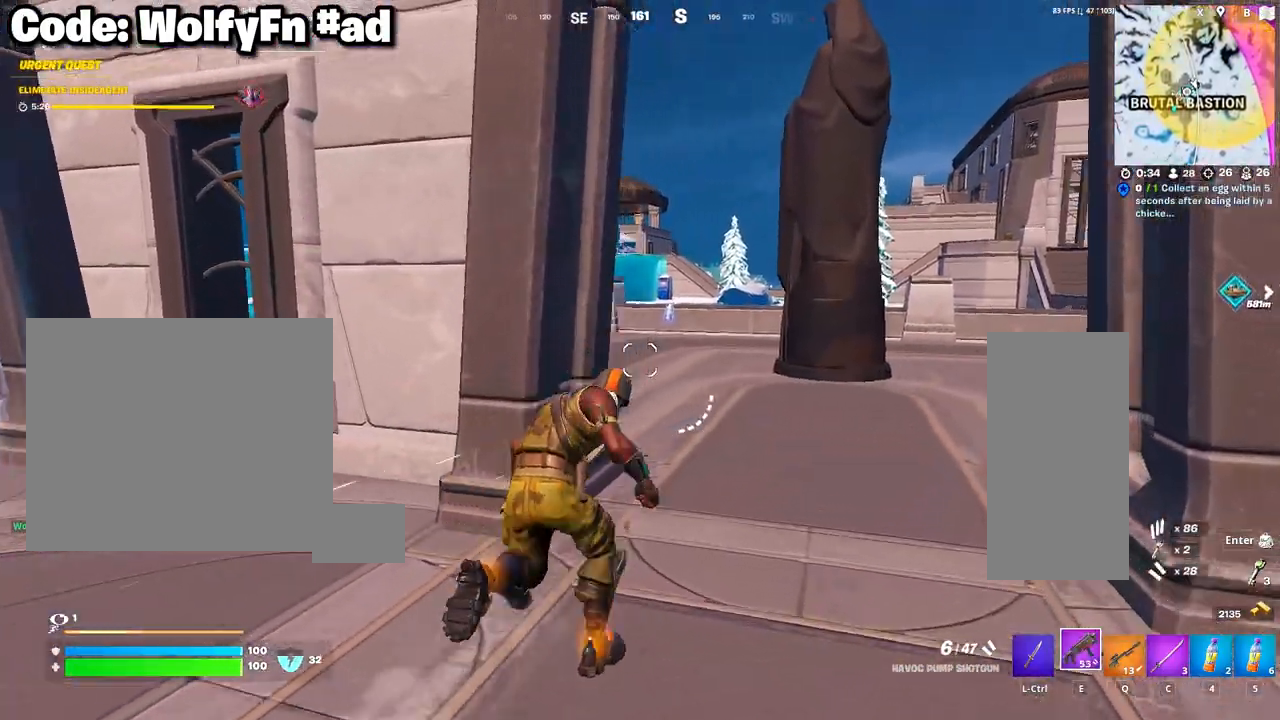
{"keys": ["w"], "mouse": [], "mouse_move": "still", "events": [[33, "d", "up"]]}
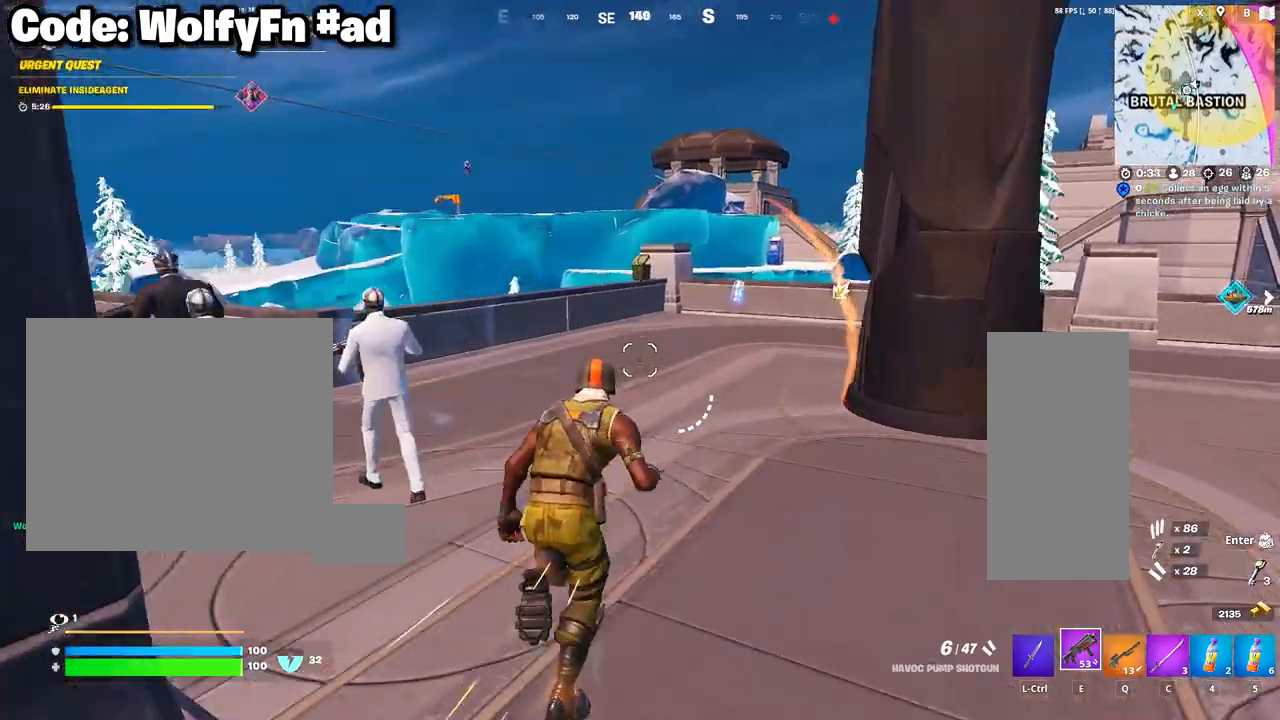
{"keys": ["w"], "mouse": ["right"], "mouse_move": "up", "events": [[50, "c", "down"], [150, "c", "up"], [200, "space", "down"], [333, "mouse_right", "down"], [333, "space", "up"], [433, "mouse_right", "up"], [483, "mouse_right", "down"]]}
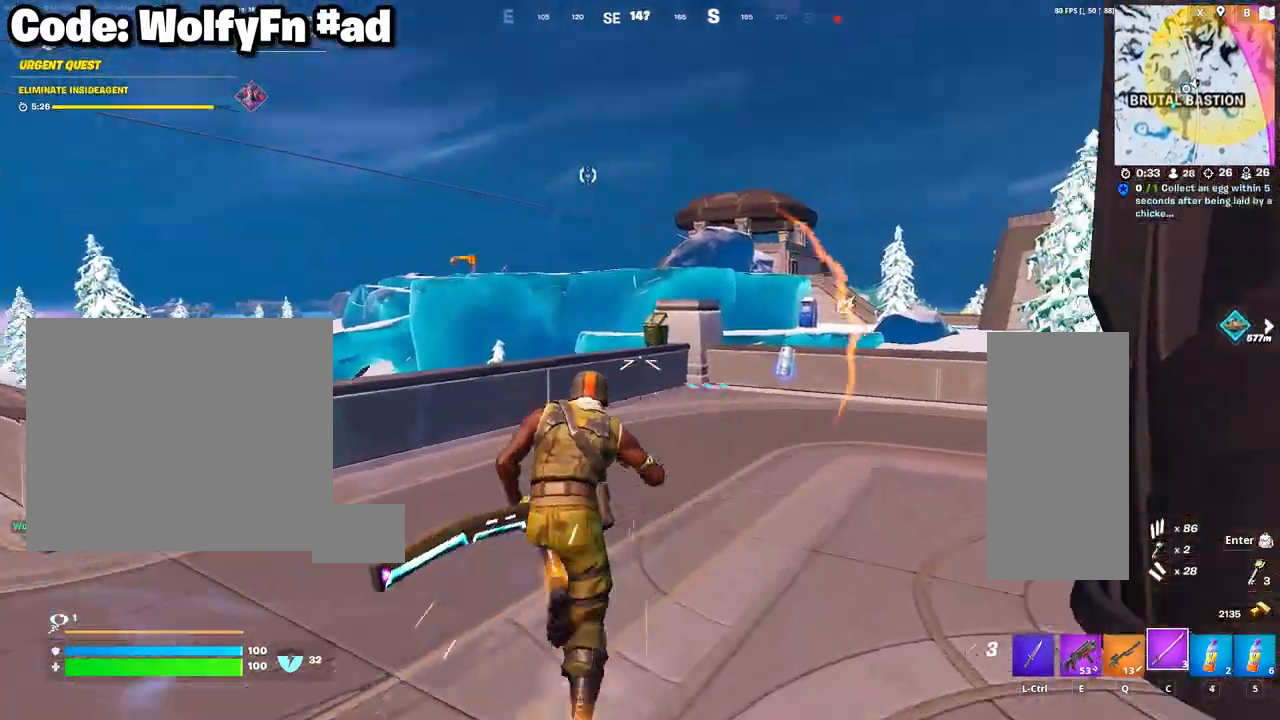
{"keys": [], "mouse": [], "mouse_move": "still", "events": [[117, "mouse_right", "up"], [167, "tab", "down"], [300, "tab", "up"], [300, "w", "up"]]}
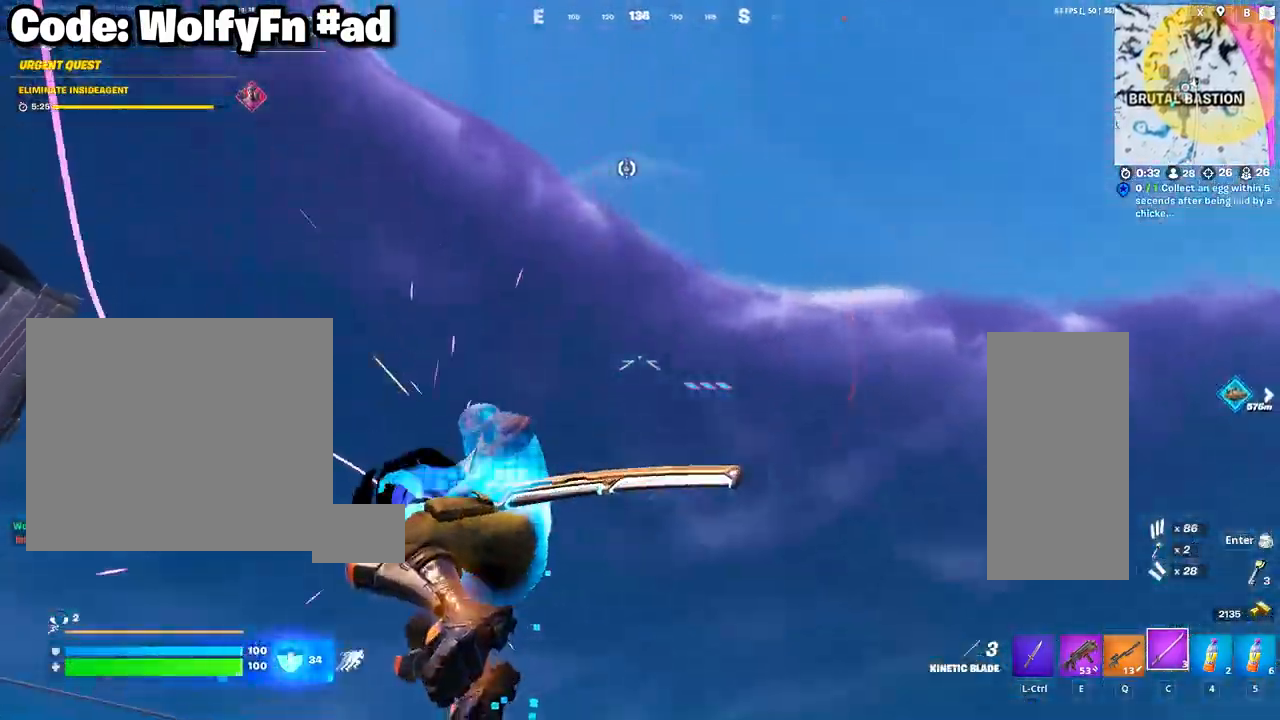
{"keys": ["w"], "mouse": [], "mouse_move": "down", "events": [[217, "w", "down"]]}
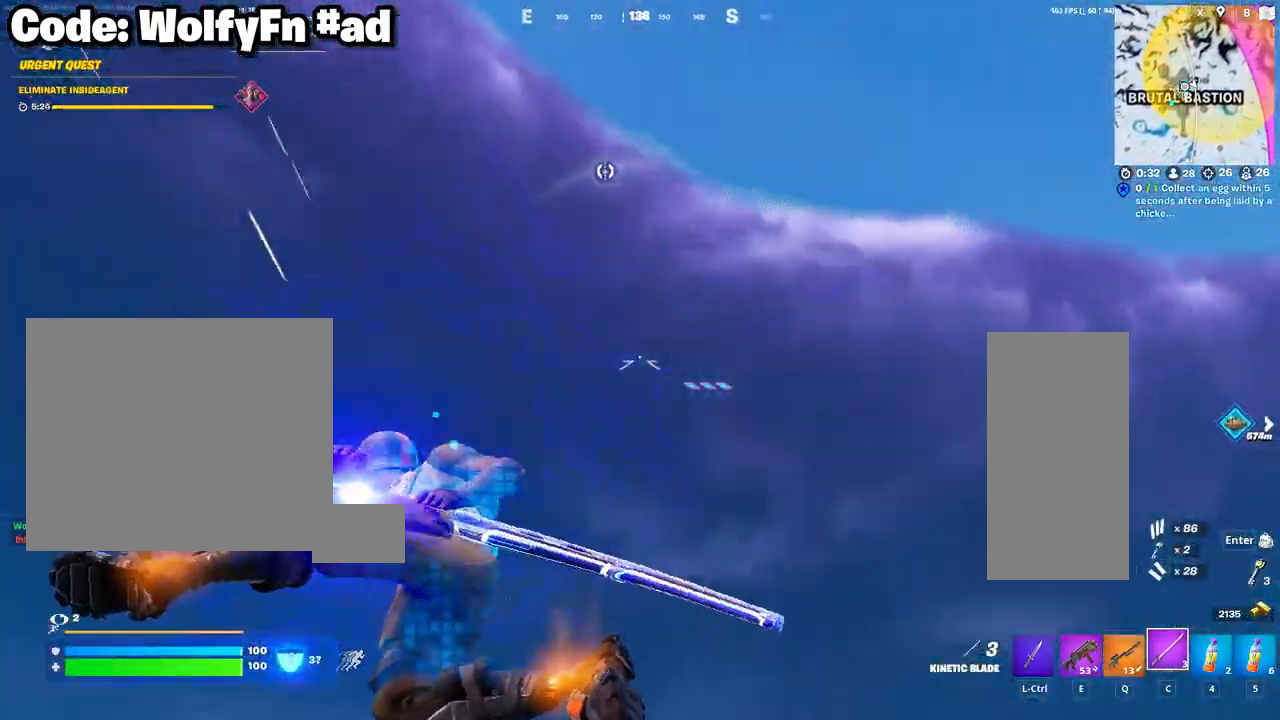
{"keys": ["e", "w"], "mouse": [], "mouse_move": "still", "events": [[467, "e", "down"]]}
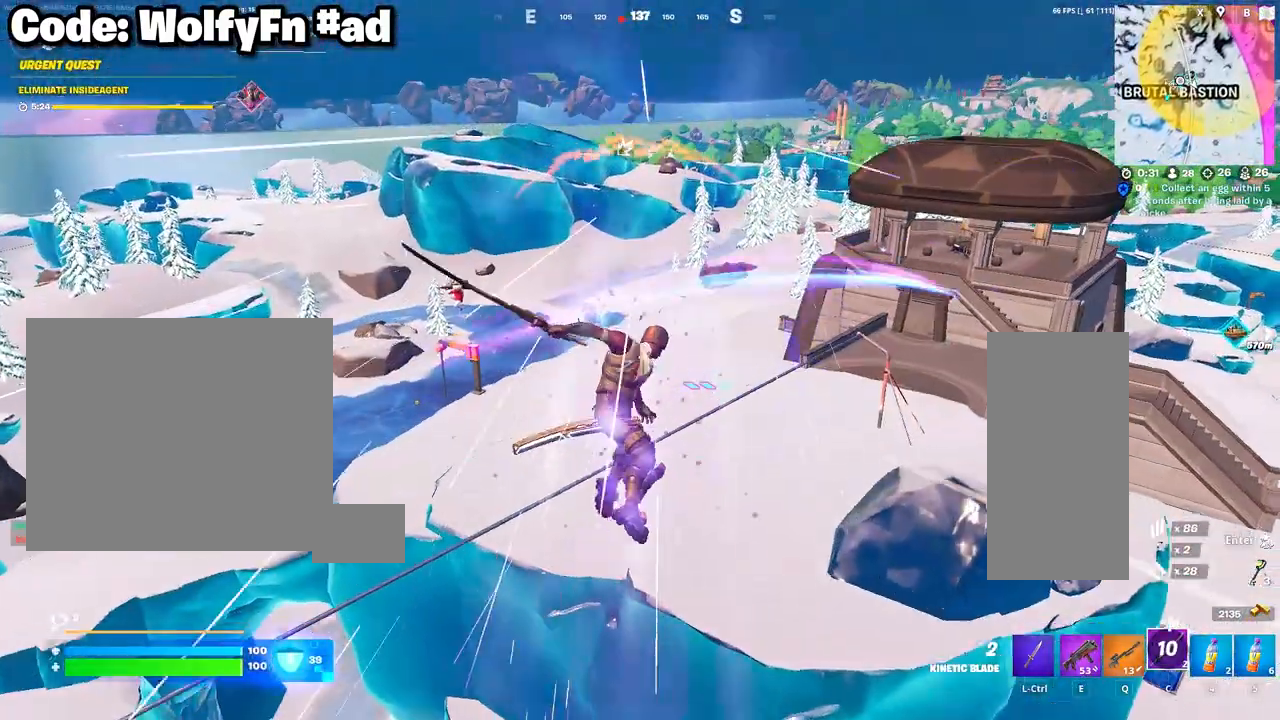
{"keys": ["a", "w"], "mouse": [], "mouse_move": "still", "events": [[67, "e", "up"], [167, "e", "down"], [200, "a", "down"], [250, "e", "up"], [350, "e", "down"], [450, "e", "up"]]}
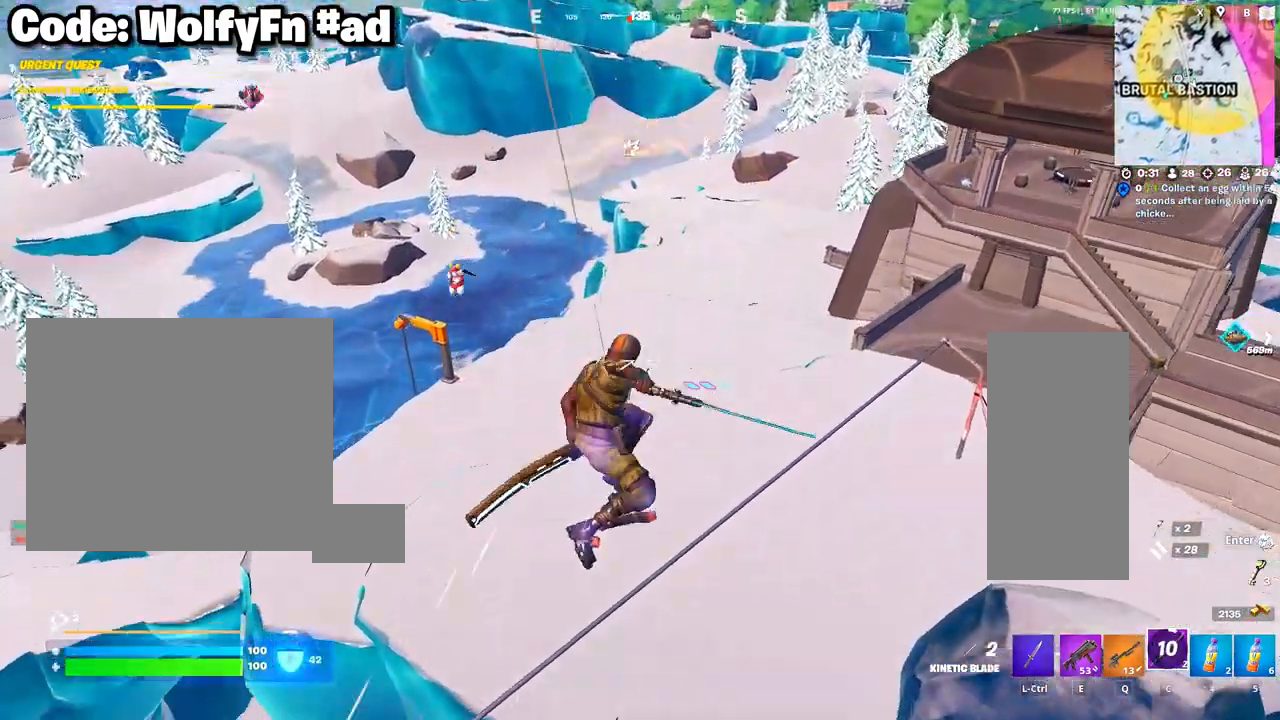
{"keys": ["d", "w"], "mouse": [], "mouse_move": "up-right", "events": [[33, "e", "down"], [83, "e", "up"], [183, "e", "down"], [317, "e", "up"], [367, "a", "up"], [467, "d", "down"]]}
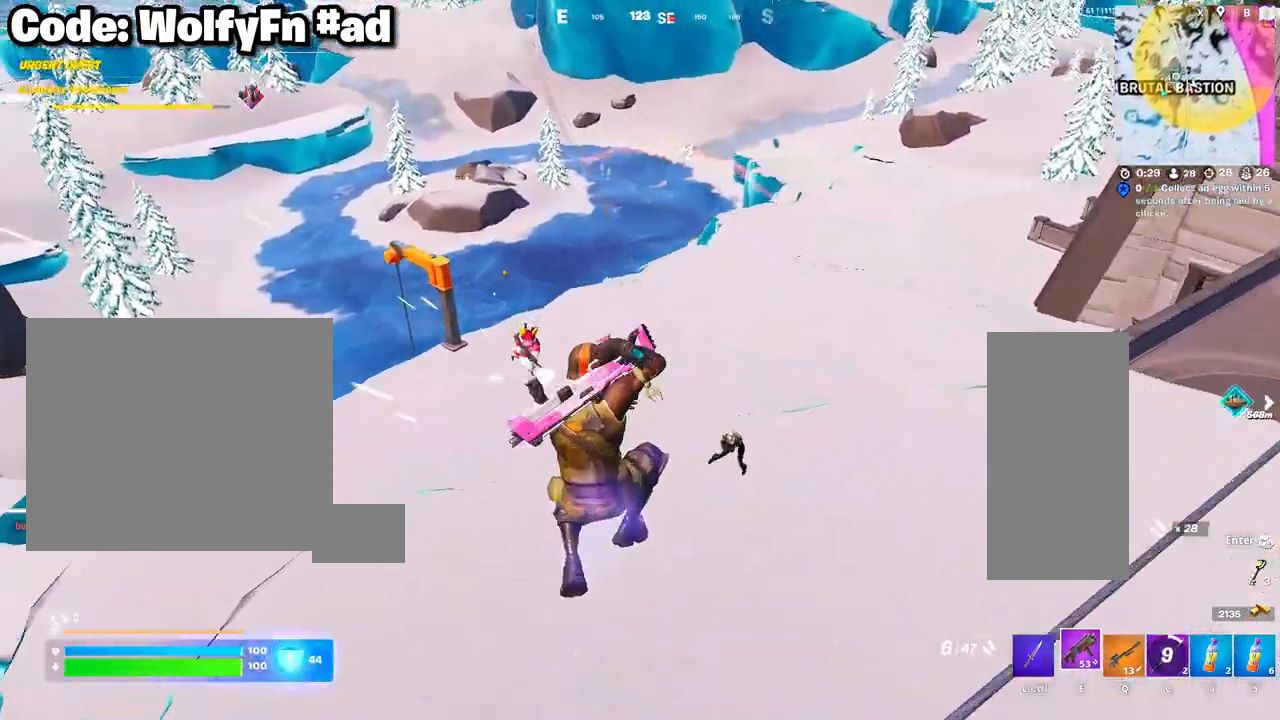
{"keys": ["d"], "mouse": [], "mouse_move": "left", "events": [[17, "w", "up"], [383, "mouse_left", "down"], [483, "mouse_left", "up"]]}
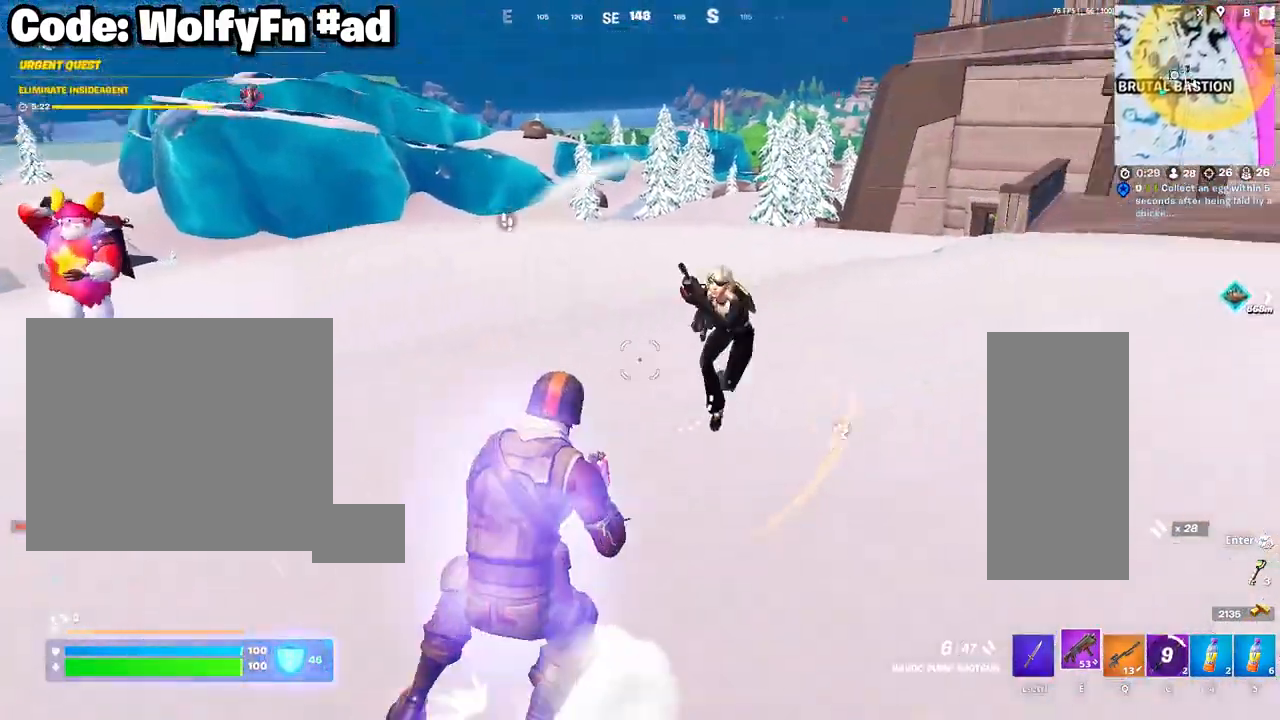
{"keys": ["d"], "mouse": [], "mouse_move": "up-left", "events": [[17, "space", "down"], [167, "space", "up"]]}
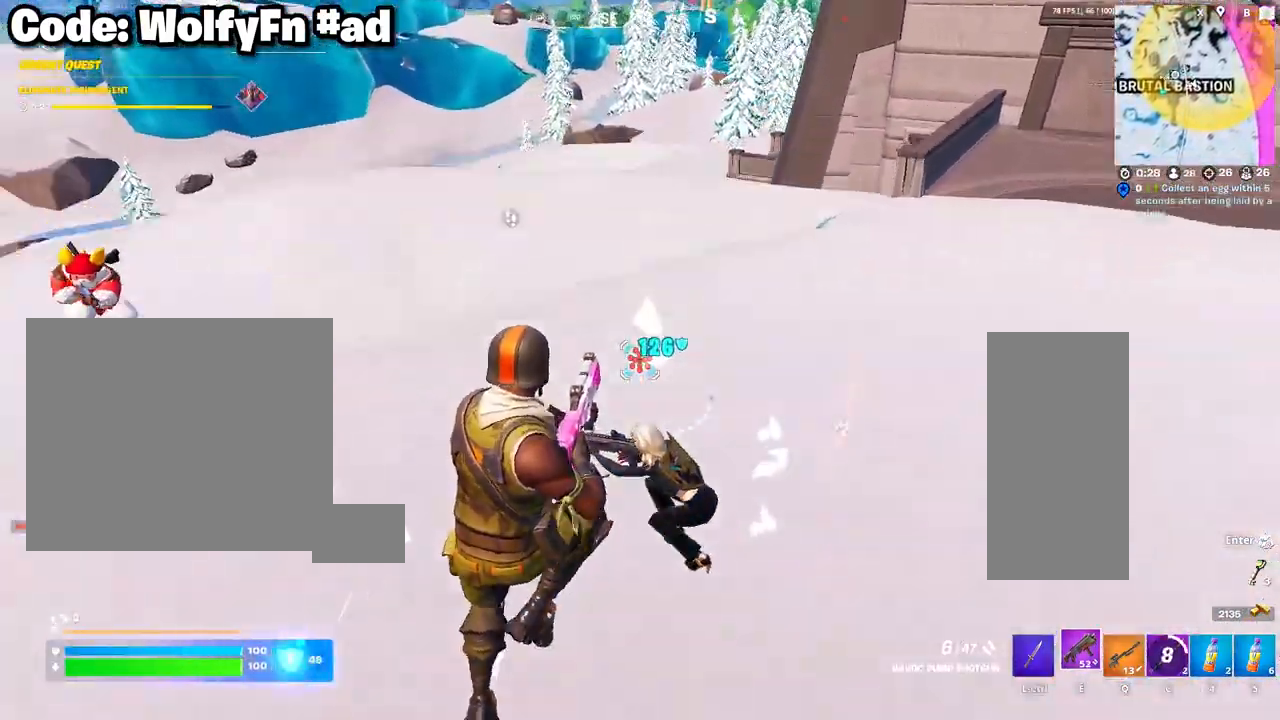
{"keys": ["d", "s"], "mouse": ["left"], "mouse_move": "still", "events": [[33, "s", "down"], [500, "mouse_left", "down"]]}
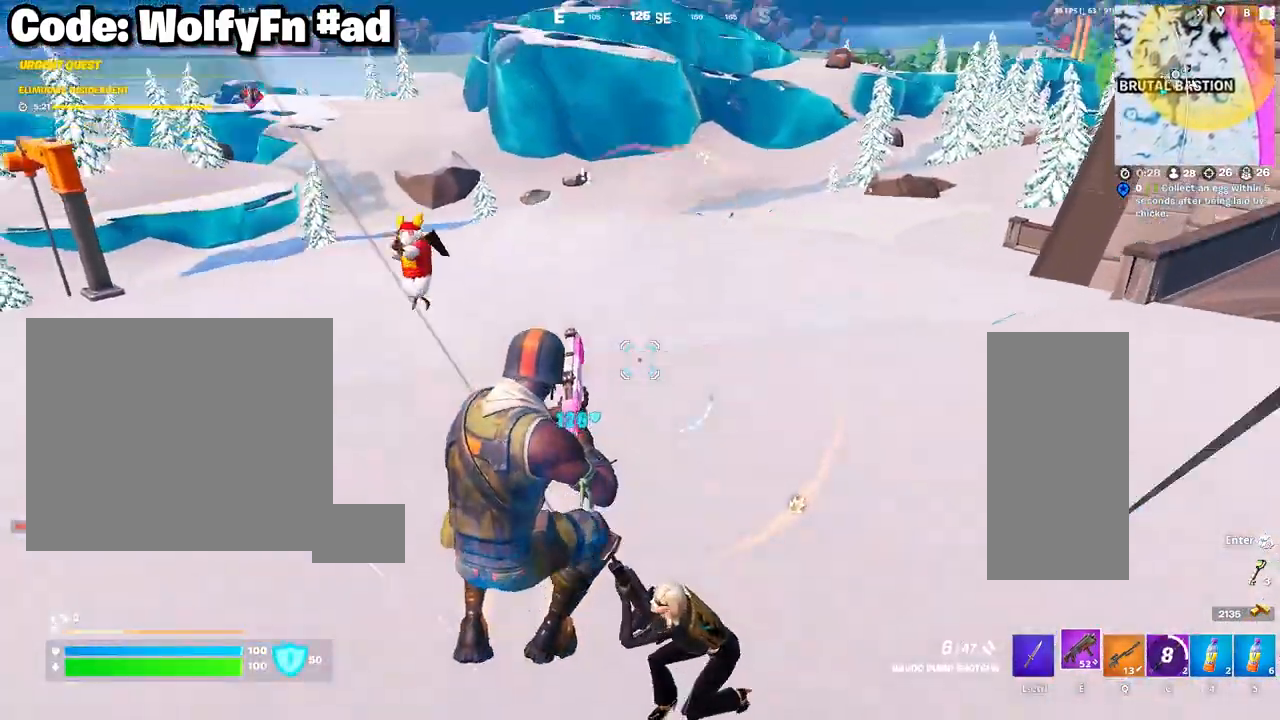
{"keys": ["a", "w"], "mouse": ["left"], "mouse_move": "still", "events": [[100, "mouse_left", "up"], [200, "a", "down"], [200, "mouse_left", "down"], [250, "d", "up"], [250, "mouse_left", "up"], [283, "s", "up"], [333, "mouse_left", "down"], [483, "w", "down"]]}